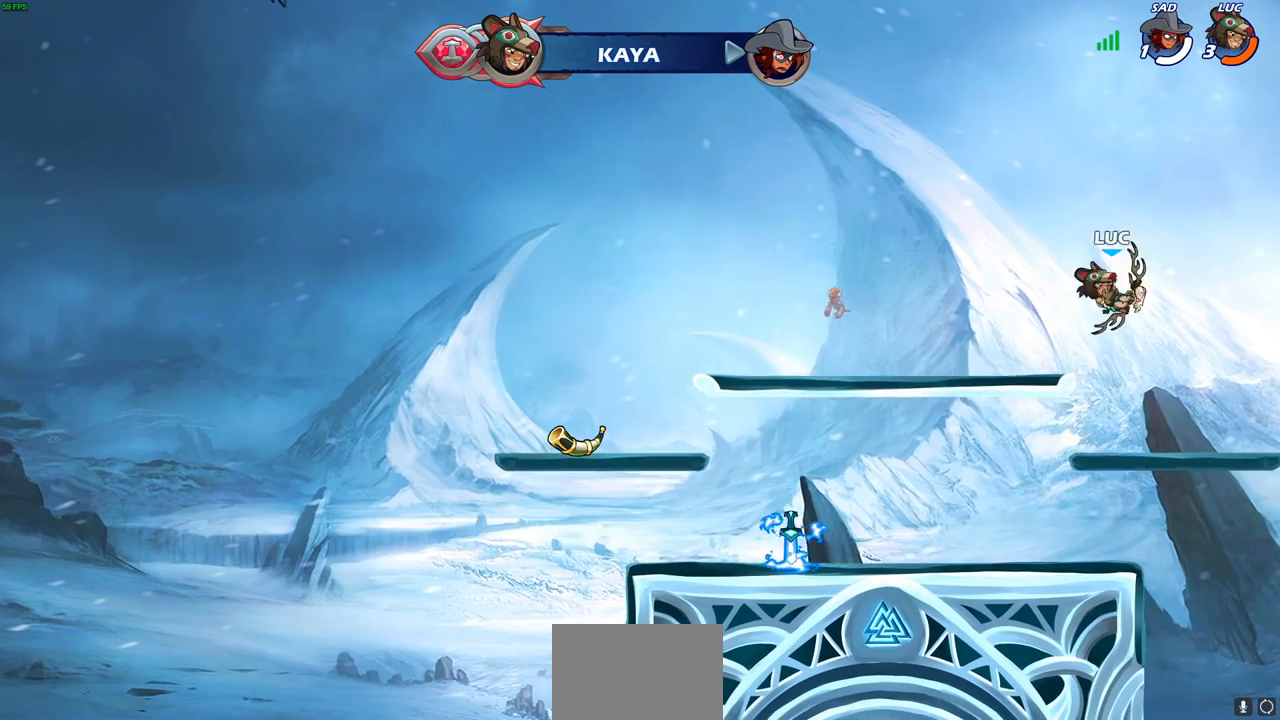
Gameplay with a controller (PlayStation layout); each line is a JSON object with the inputs held at the frame after it. "events" lists button and stick changes between this image and that frame as [ms after this image, input, new state], when the widget could be followed in between.
{"buttons": ["CIRCLE"], "left_stick": "center", "right_stick": "center", "events": [[150, "left_stick", "left"], [317, "R2", "down"], [350, "CIRCLE", "down"], [367, "left_stick", "center"], [417, "R2", "up"]]}
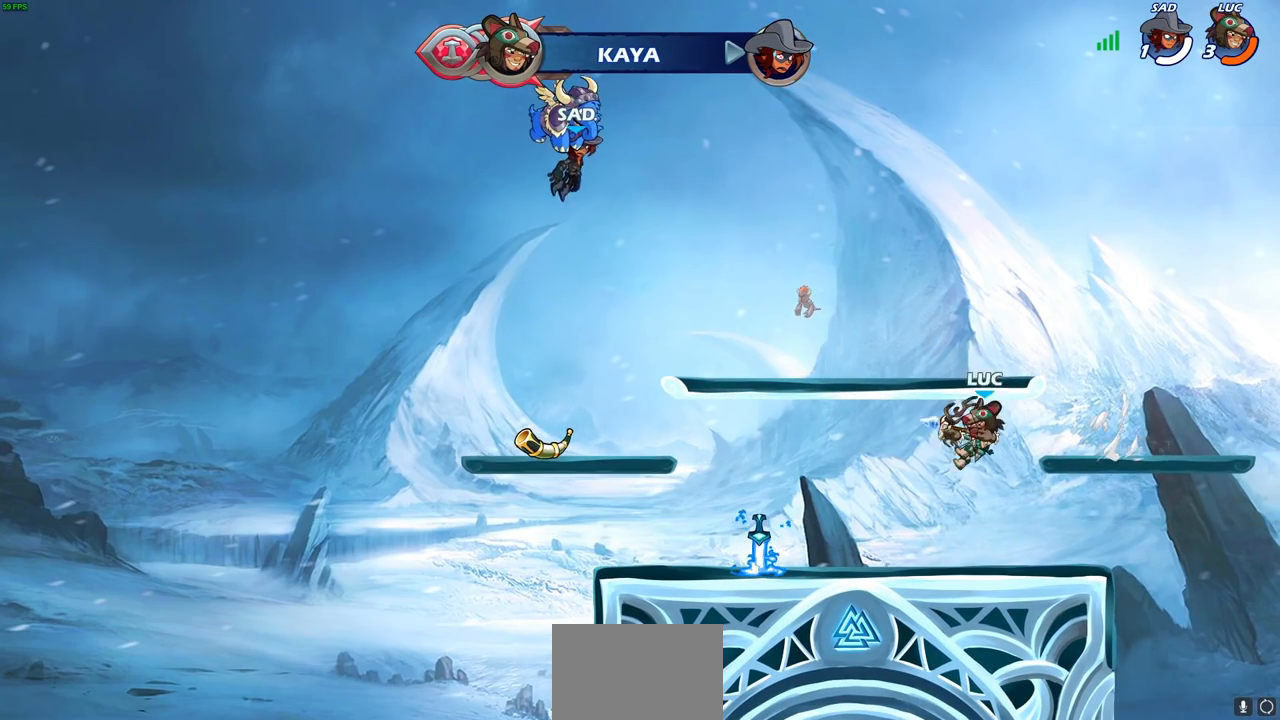
{"buttons": [], "left_stick": "center", "right_stick": "center", "events": [[133, "CIRCLE", "up"]]}
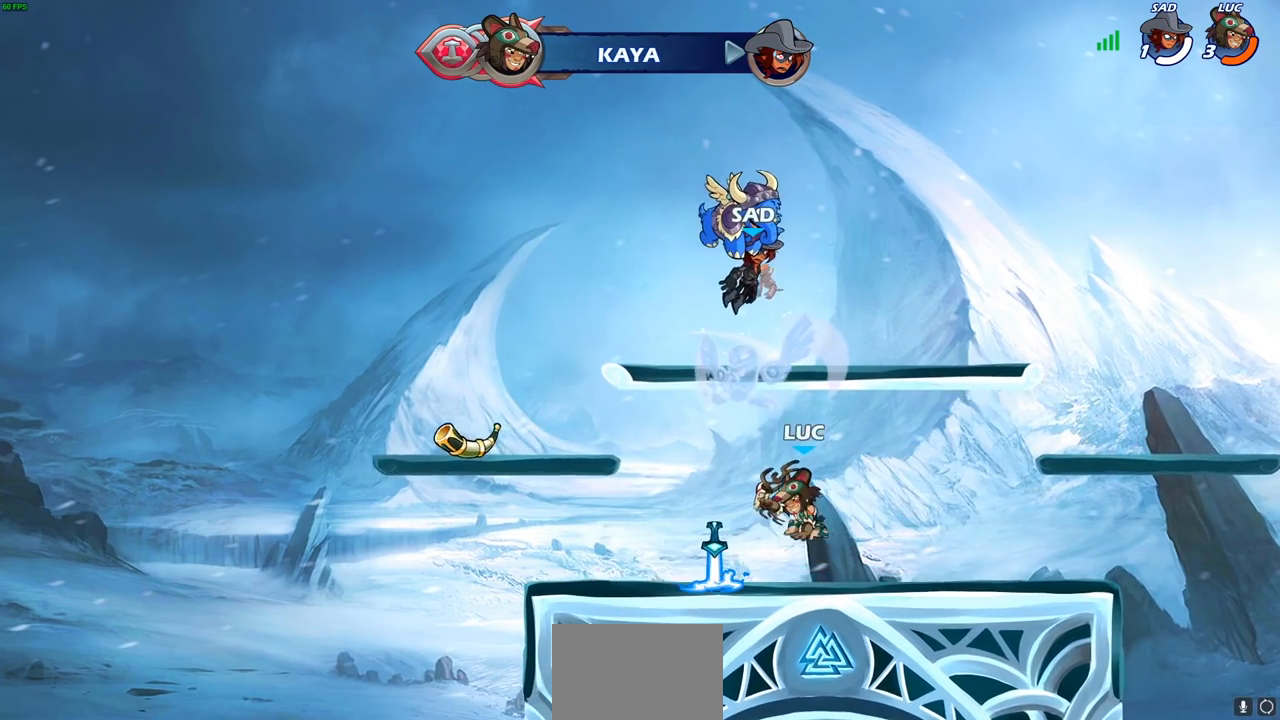
{"buttons": ["CROSS"], "left_stick": "up-left", "right_stick": "center", "events": [[100, "left_stick", "up-left"], [267, "R2", "down"], [283, "CROSS", "down"], [383, "CROSS", "up"], [383, "R2", "up"], [467, "CROSS", "down"]]}
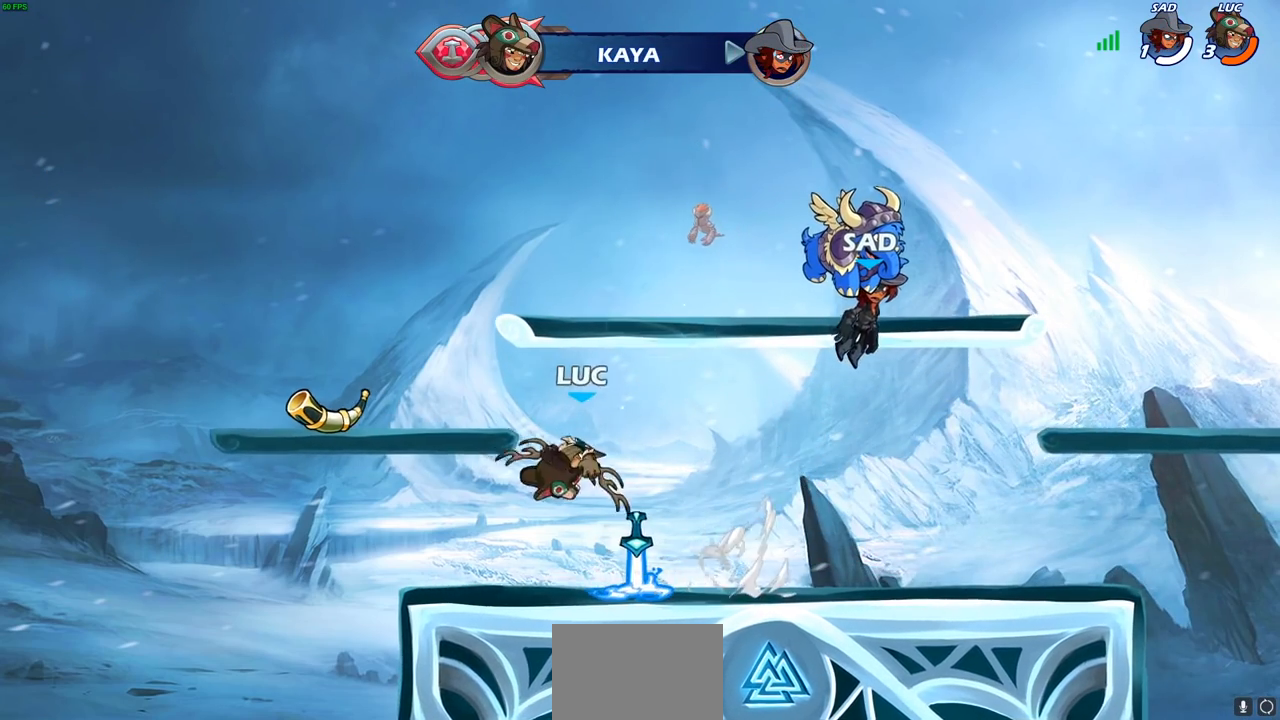
{"buttons": ["R2"], "left_stick": "up", "right_stick": "center", "events": [[133, "CROSS", "up"], [183, "left_stick", "down-left"], [300, "left_stick", "down-right"], [500, "R2", "down"], [500, "left_stick", "up"]]}
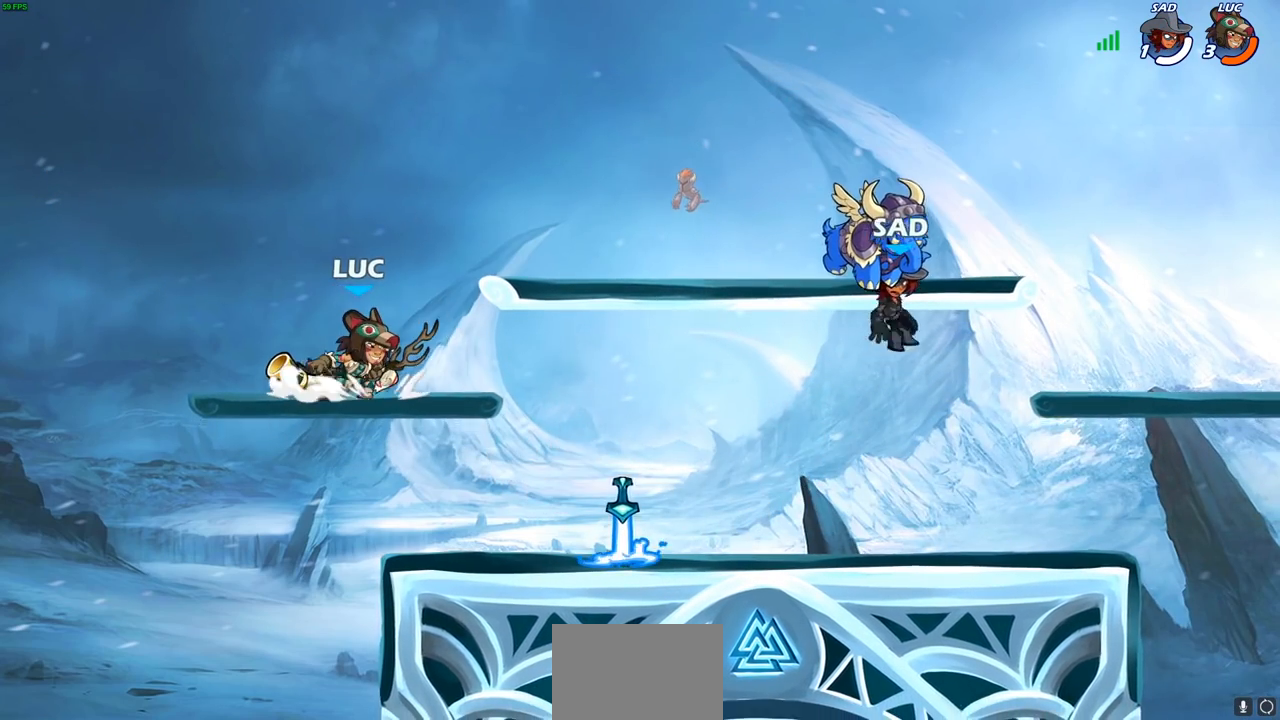
{"buttons": [], "left_stick": "right", "right_stick": "center", "events": [[17, "left_stick", "up-left"], [50, "CIRCLE", "down"], [117, "R2", "up"], [133, "left_stick", "center"], [417, "CIRCLE", "up"], [467, "left_stick", "right"]]}
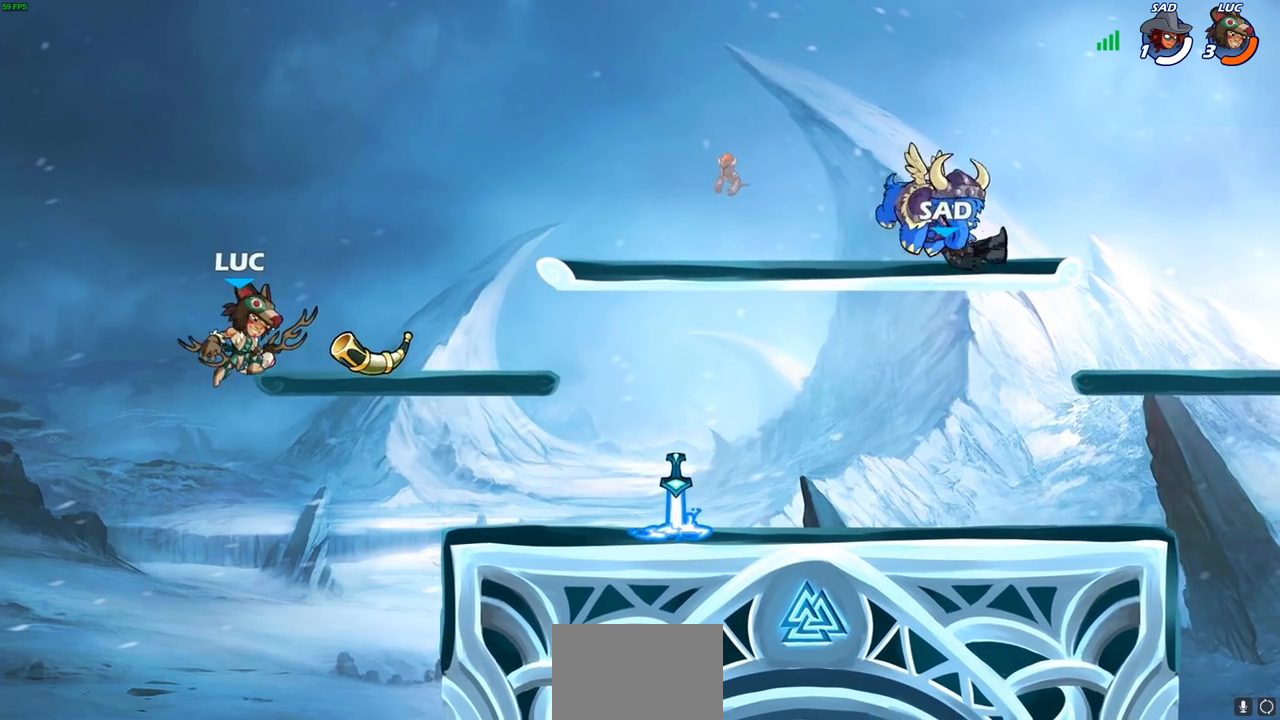
{"buttons": [], "left_stick": "down-right", "right_stick": "center", "events": [[100, "CROSS", "down"], [267, "CROSS", "up"], [333, "left_stick", "down-right"]]}
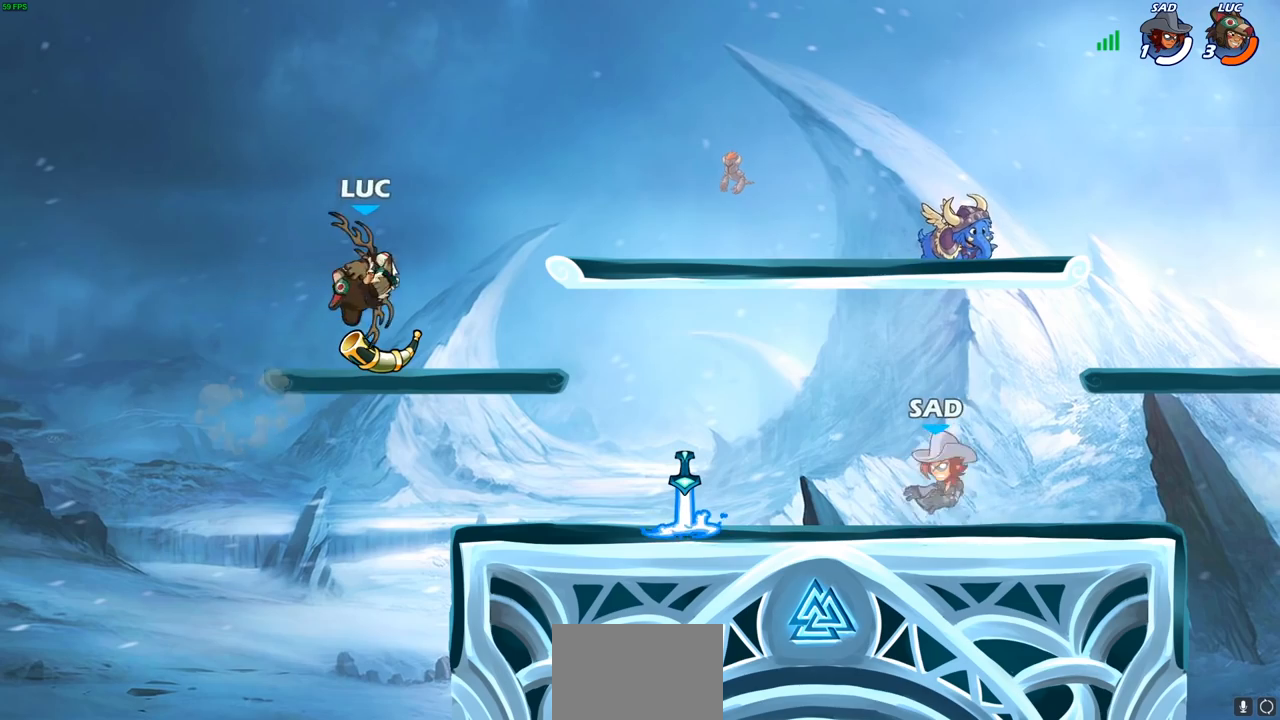
{"buttons": [], "left_stick": "left", "right_stick": "center", "events": [[300, "left_stick", "down-left"], [367, "left_stick", "left"]]}
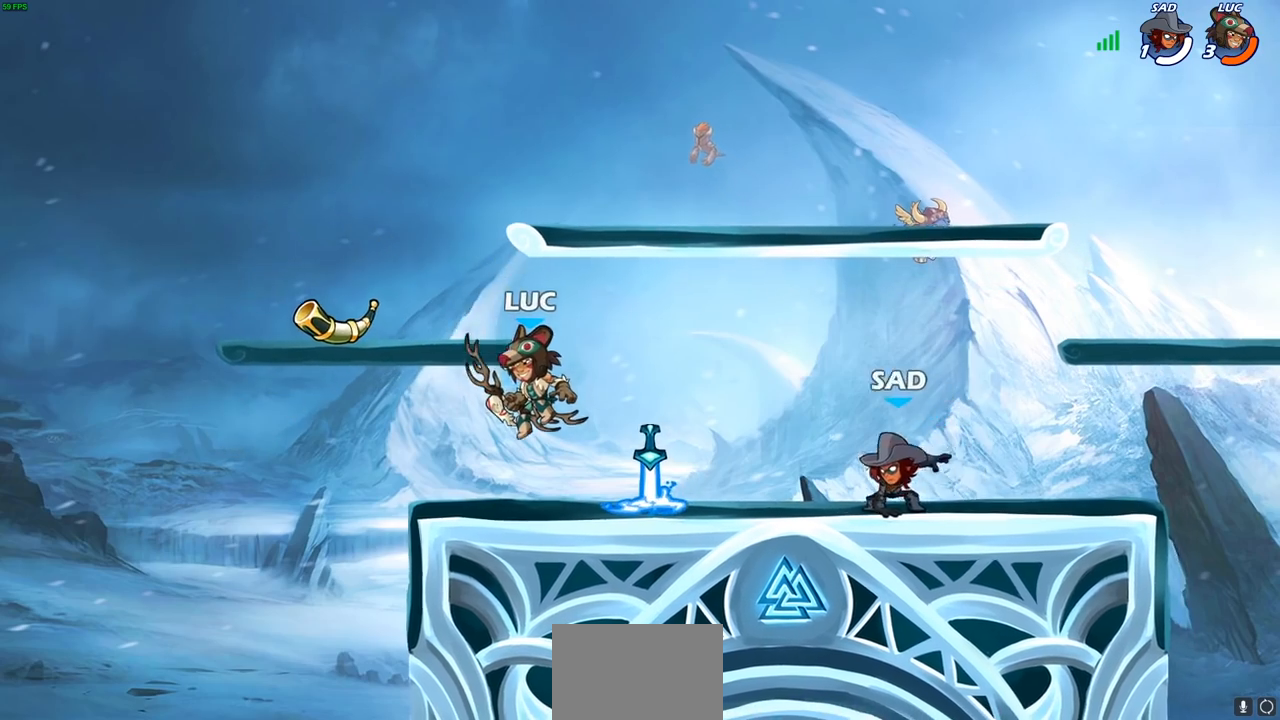
{"buttons": [], "left_stick": "right", "right_stick": "center", "events": [[250, "left_stick", "right"], [267, "CIRCLE", "down"], [333, "CIRCLE", "up"]]}
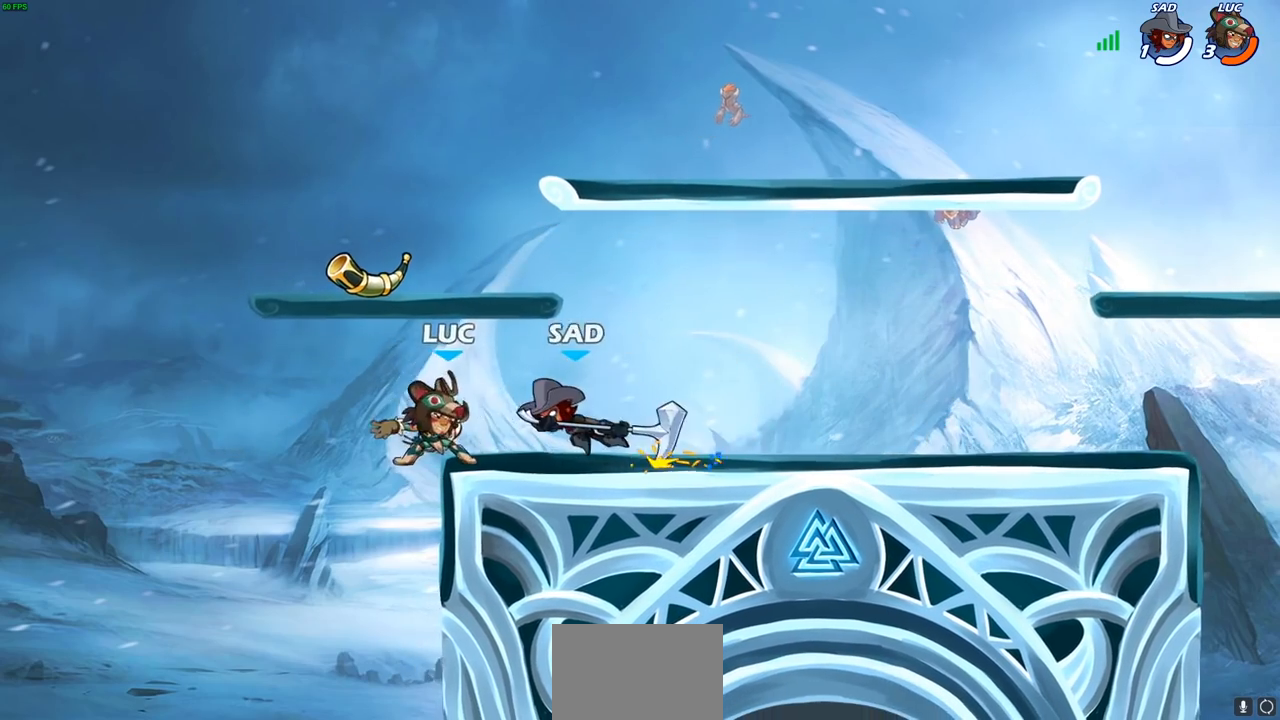
{"buttons": [], "left_stick": "center", "right_stick": "center", "events": [[167, "left_stick", "center"]]}
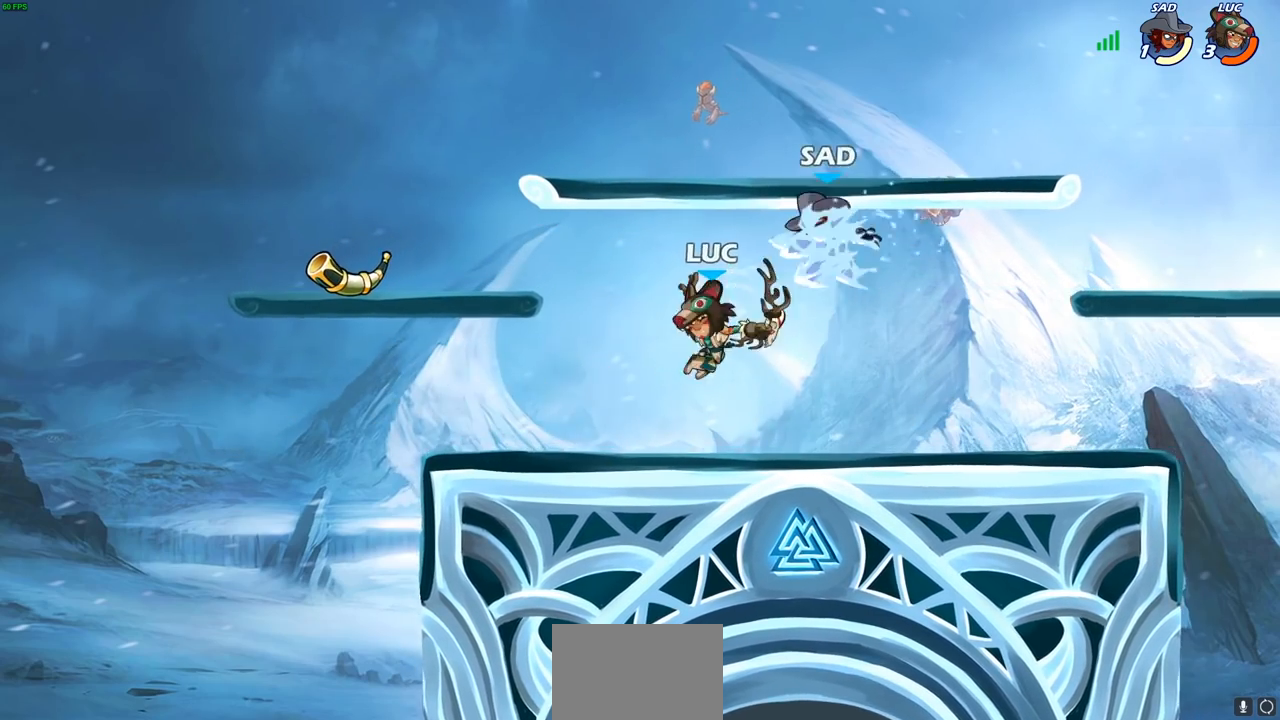
{"buttons": [], "left_stick": "right", "right_stick": "center", "events": [[450, "left_stick", "right"]]}
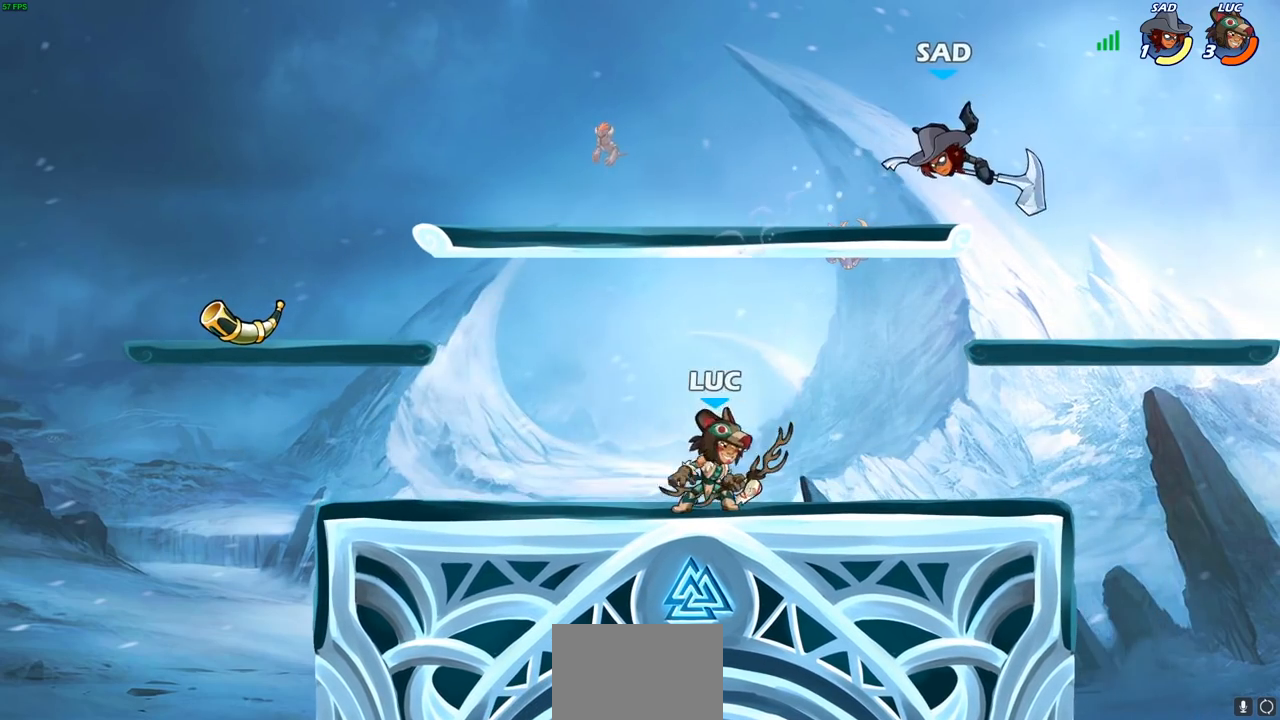
{"buttons": [], "left_stick": "center", "right_stick": "center", "events": [[17, "CROSS", "down"], [50, "CROSS", "up"], [50, "left_stick", "center"], [100, "R2", "down"], [150, "CIRCLE", "down"], [250, "R2", "up"], [283, "CIRCLE", "up"]]}
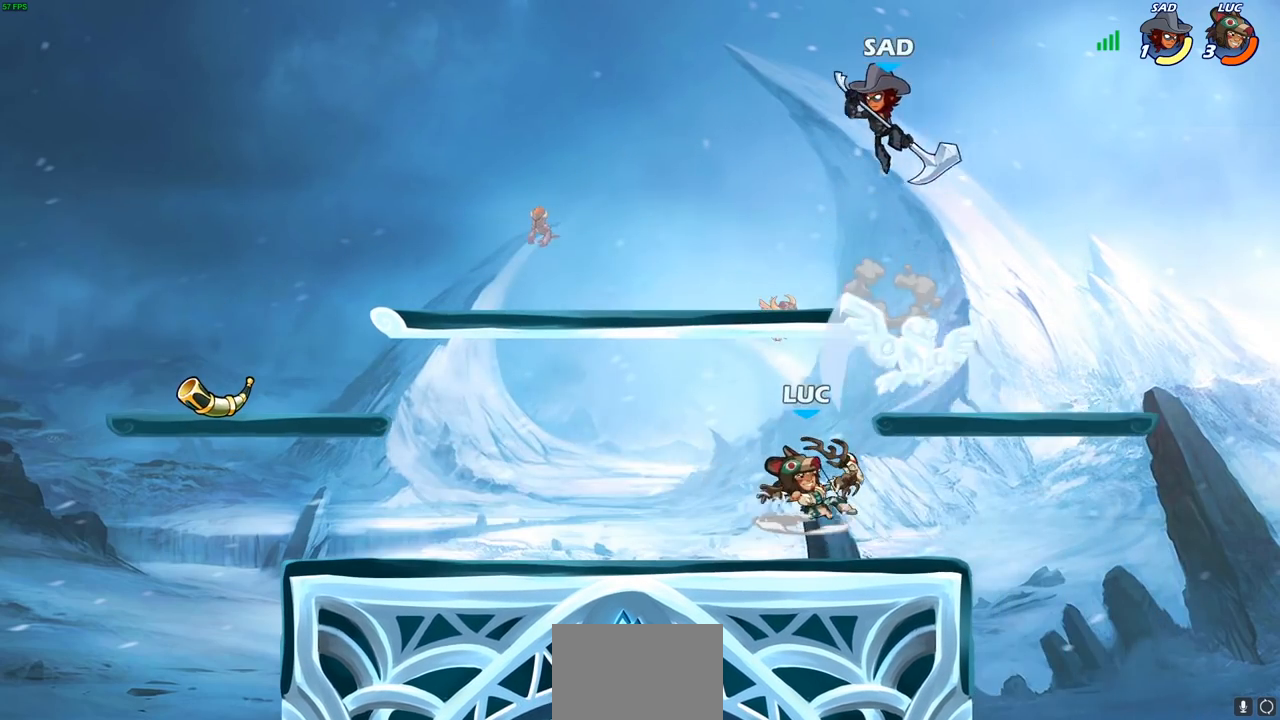
{"buttons": [], "left_stick": "center", "right_stick": "center", "events": [[217, "left_stick", "left"], [383, "left_stick", "center"], [417, "SQUARE", "down"], [500, "SQUARE", "up"]]}
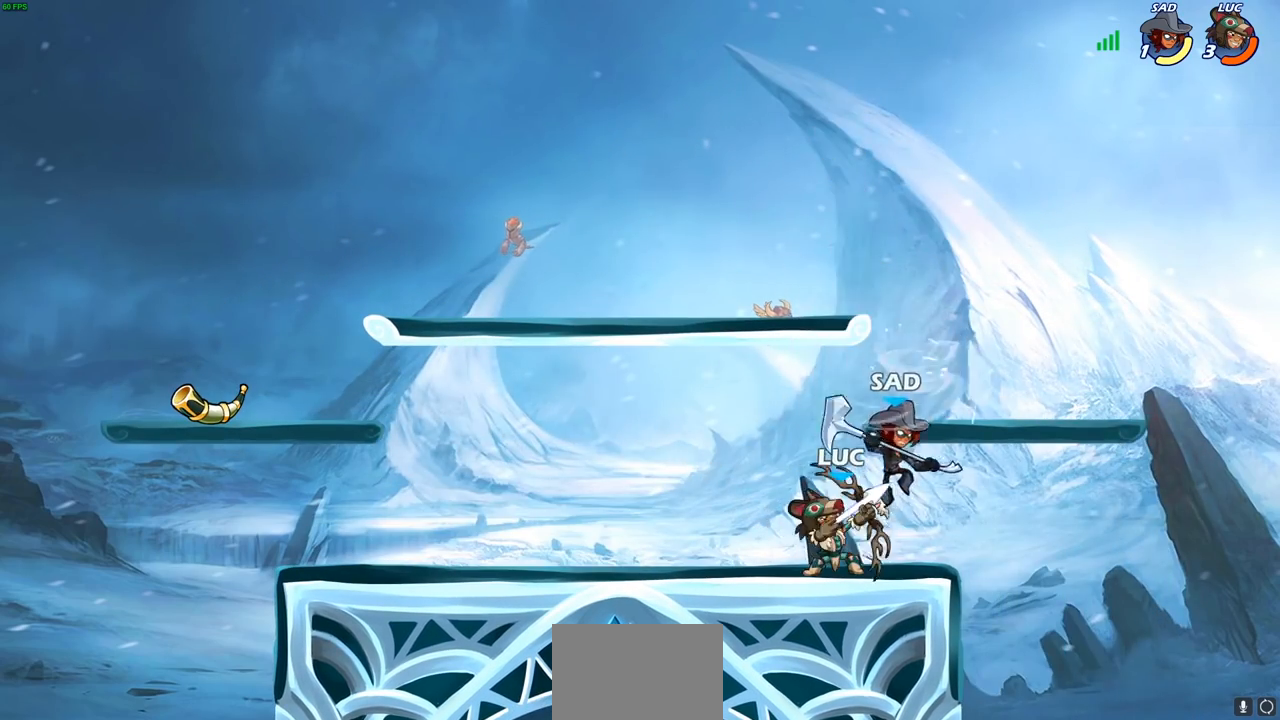
{"buttons": [], "left_stick": "center", "right_stick": "center", "events": []}
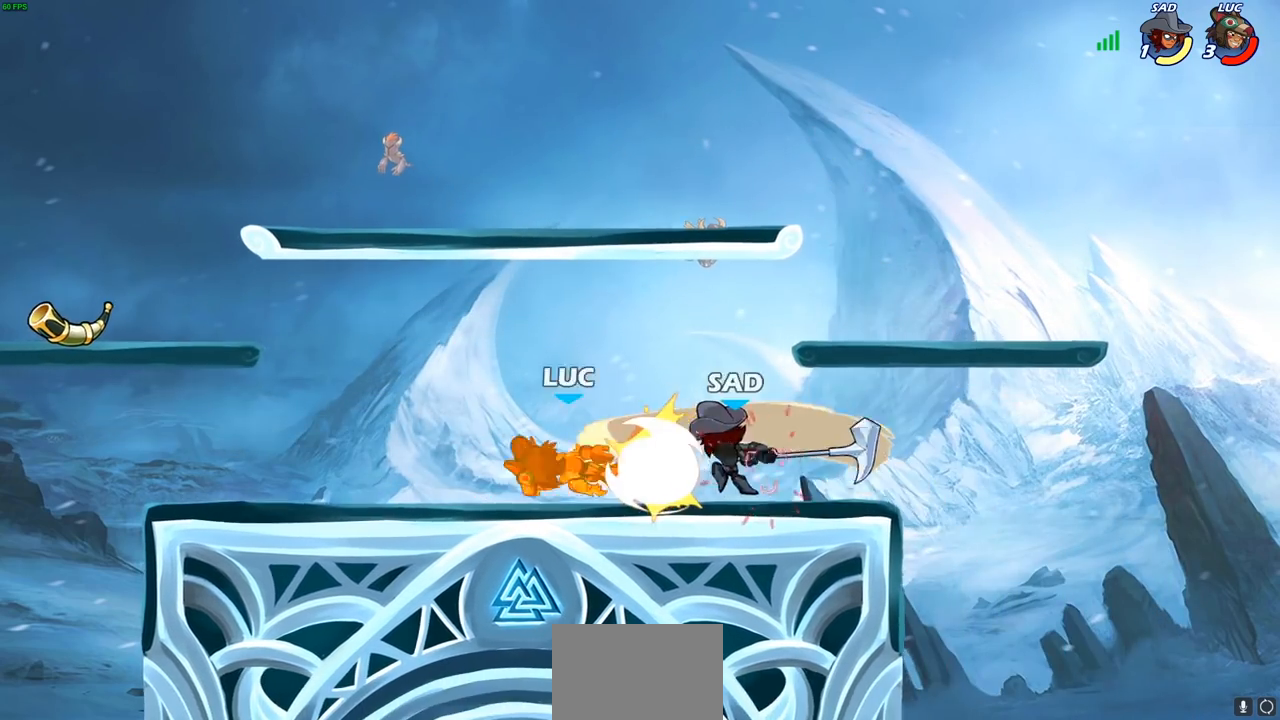
{"buttons": [], "left_stick": "right", "right_stick": "center", "events": [[183, "left_stick", "right"]]}
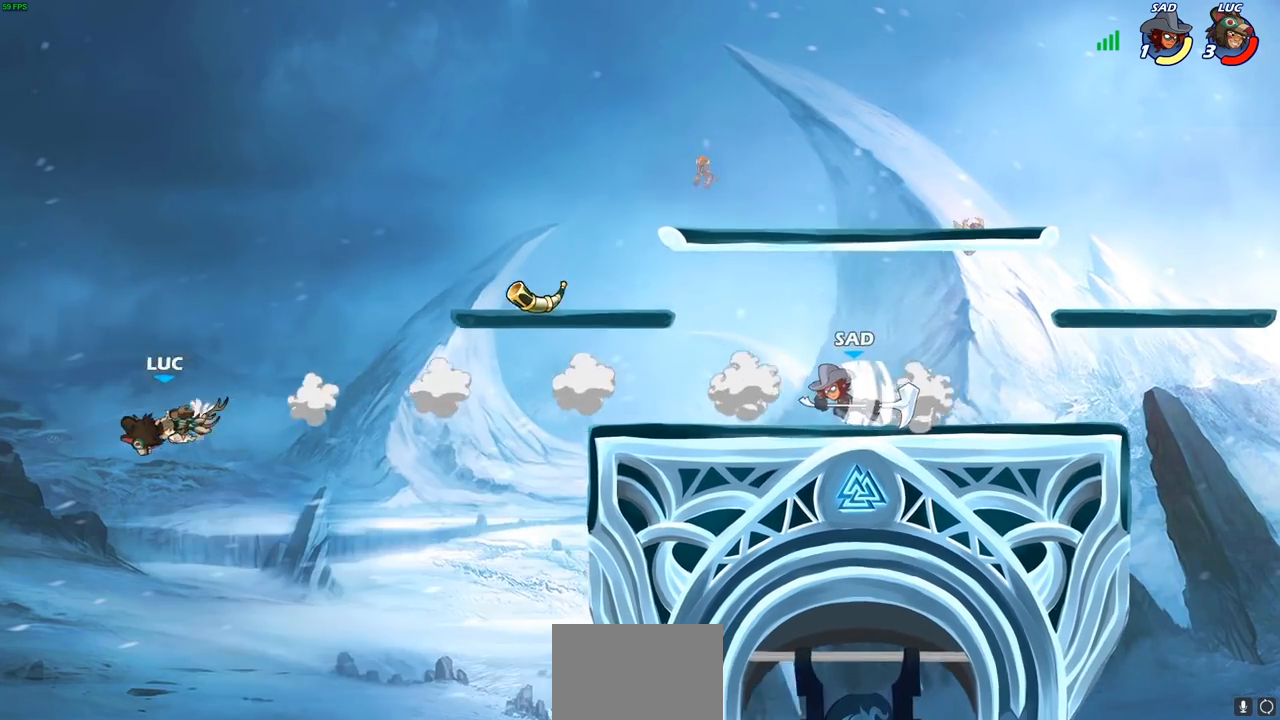
{"buttons": [], "left_stick": "down-right", "right_stick": "center", "events": [[167, "left_stick", "down-right"]]}
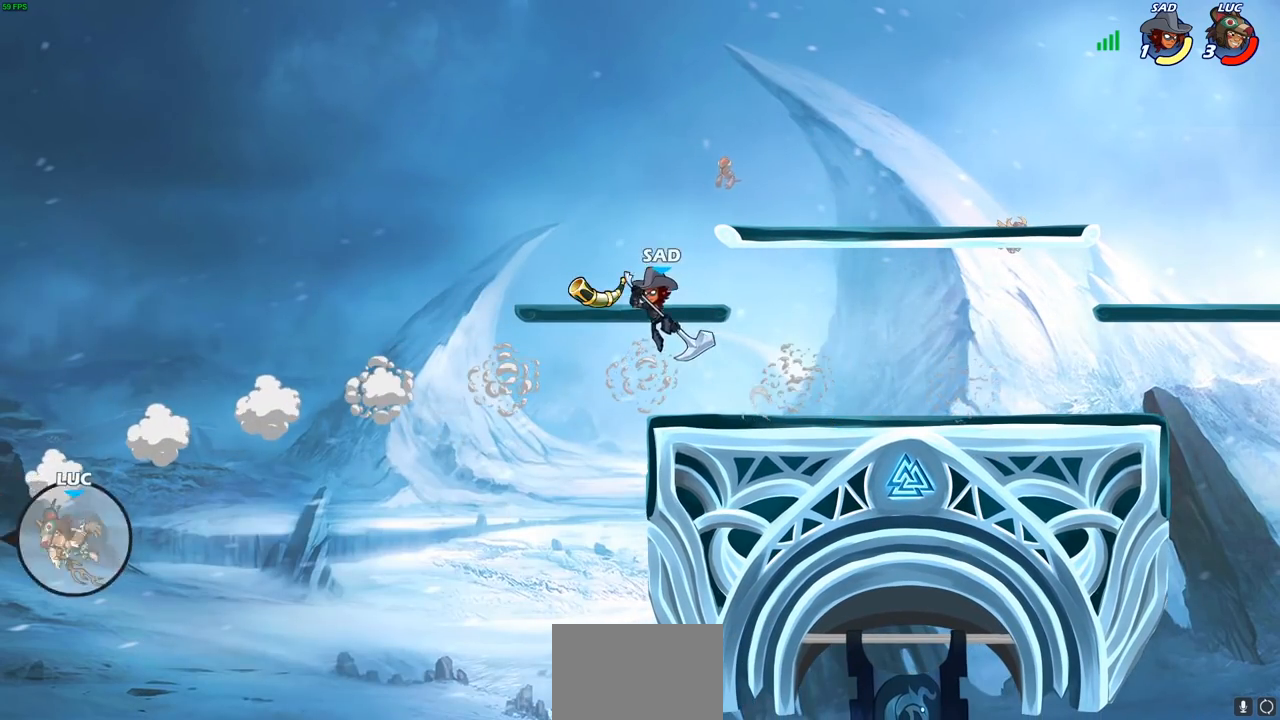
{"buttons": [], "left_stick": "right", "right_stick": "center", "events": [[117, "left_stick", "right"]]}
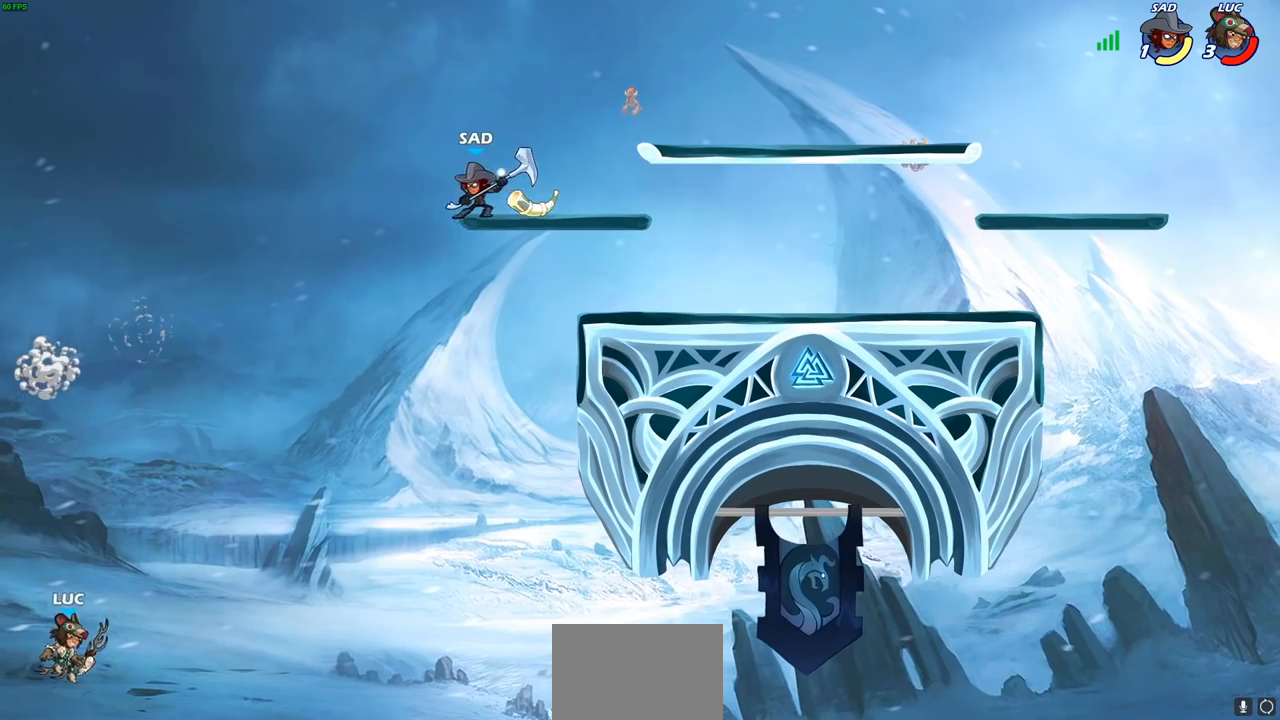
{"buttons": ["CROSS"], "left_stick": "up-left", "right_stick": "center", "events": [[67, "CROSS", "down"], [233, "left_stick", "up-left"], [250, "CROSS", "up"], [500, "CROSS", "down"]]}
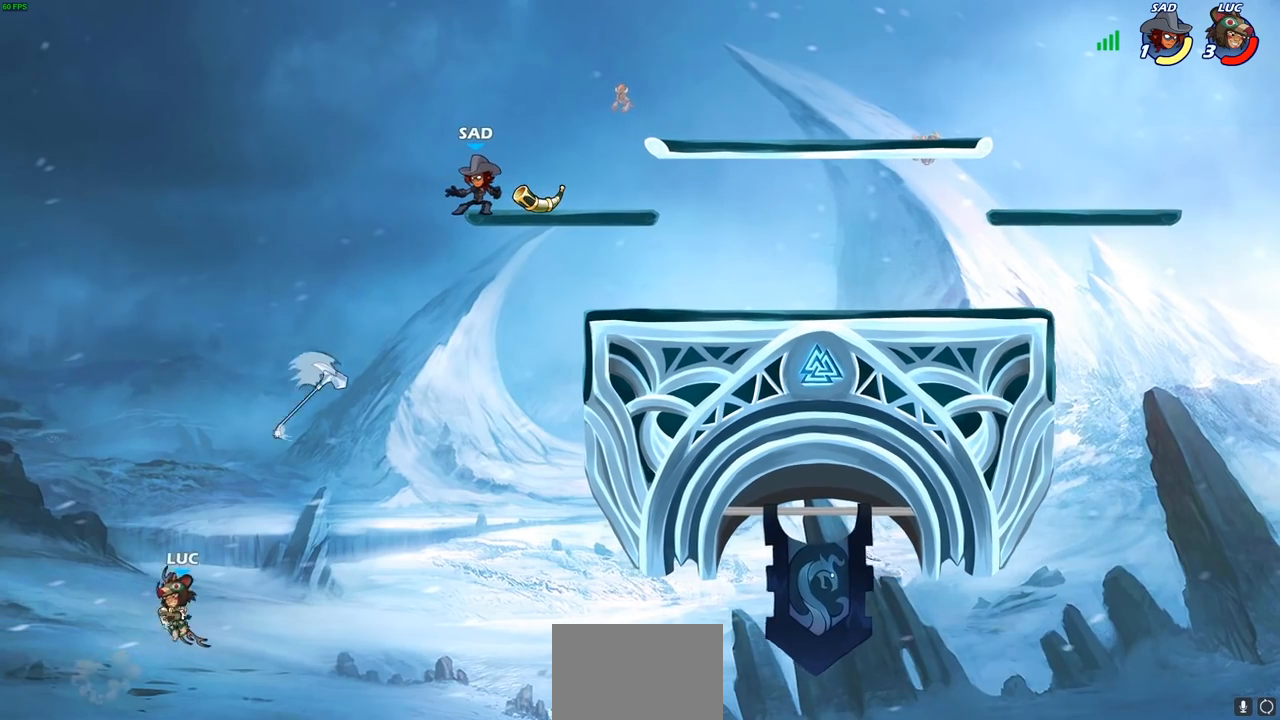
{"buttons": [], "left_stick": "up-right", "right_stick": "center", "events": [[200, "left_stick", "up-right"], [367, "CROSS", "up"]]}
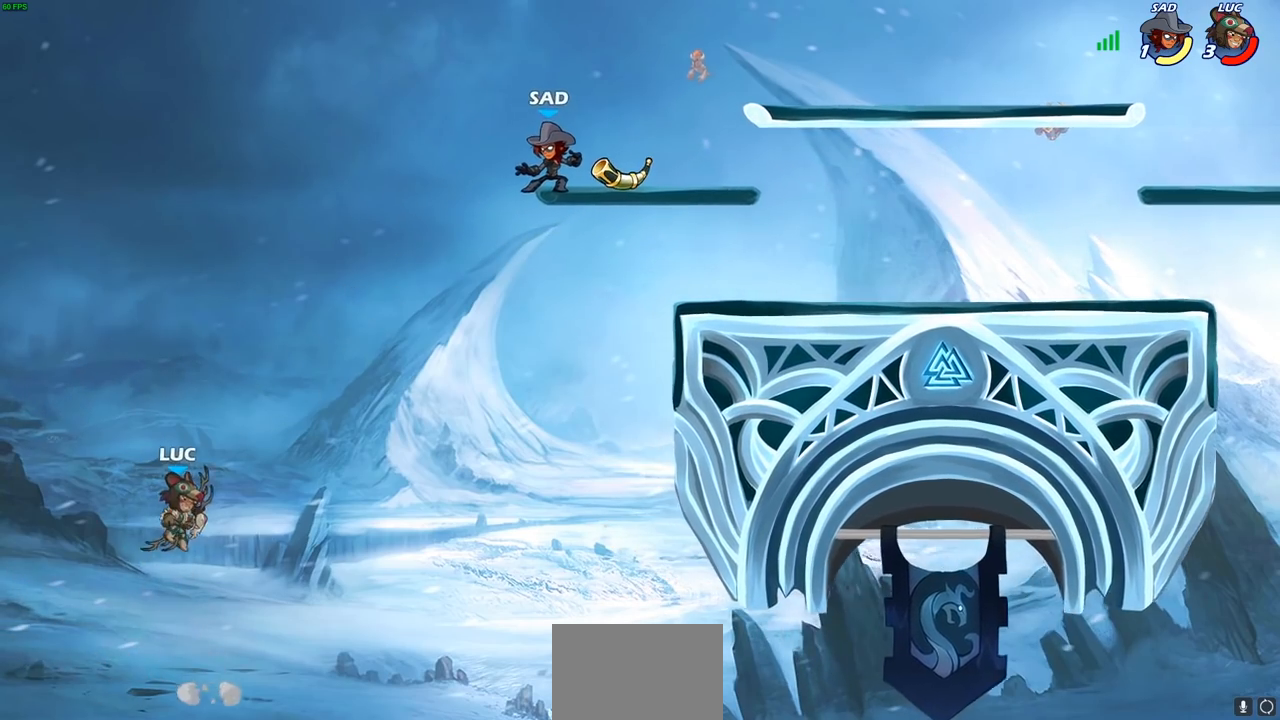
{"buttons": [], "left_stick": "center", "right_stick": "center", "events": [[183, "CIRCLE", "down"], [300, "CIRCLE", "up"], [500, "left_stick", "center"]]}
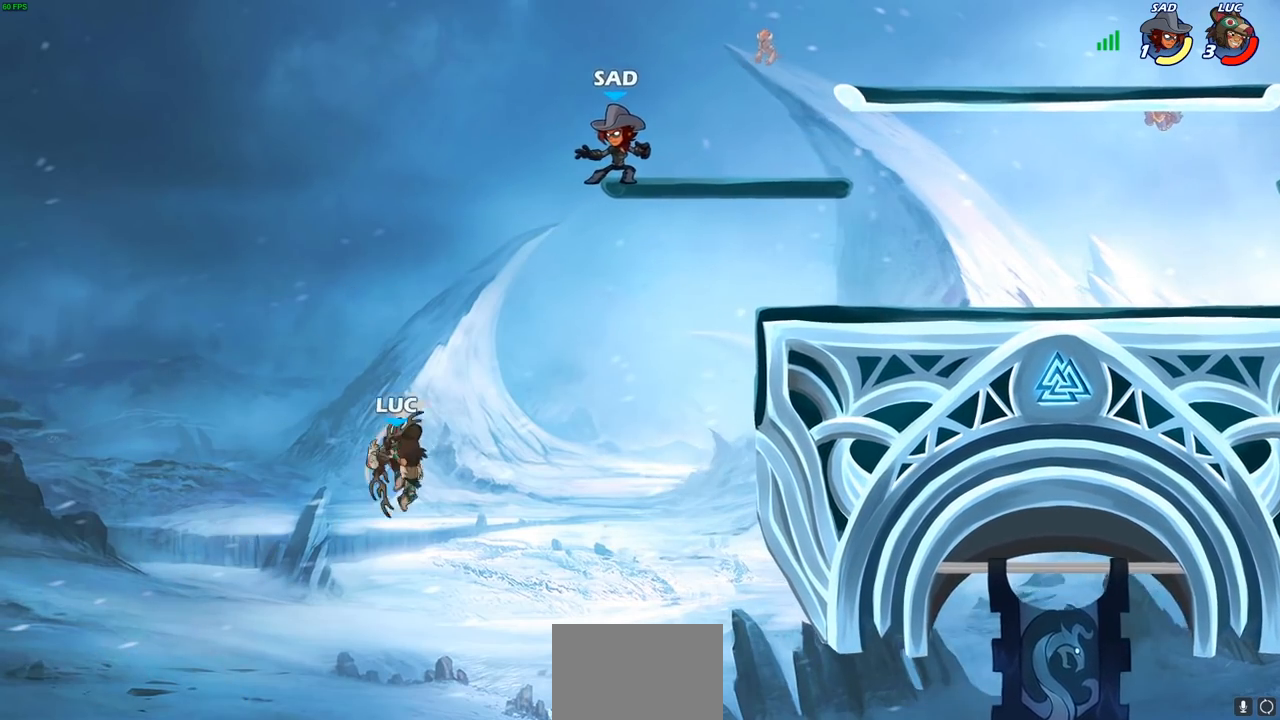
{"buttons": [], "left_stick": "right", "right_stick": "center", "events": [[83, "left_stick", "right"]]}
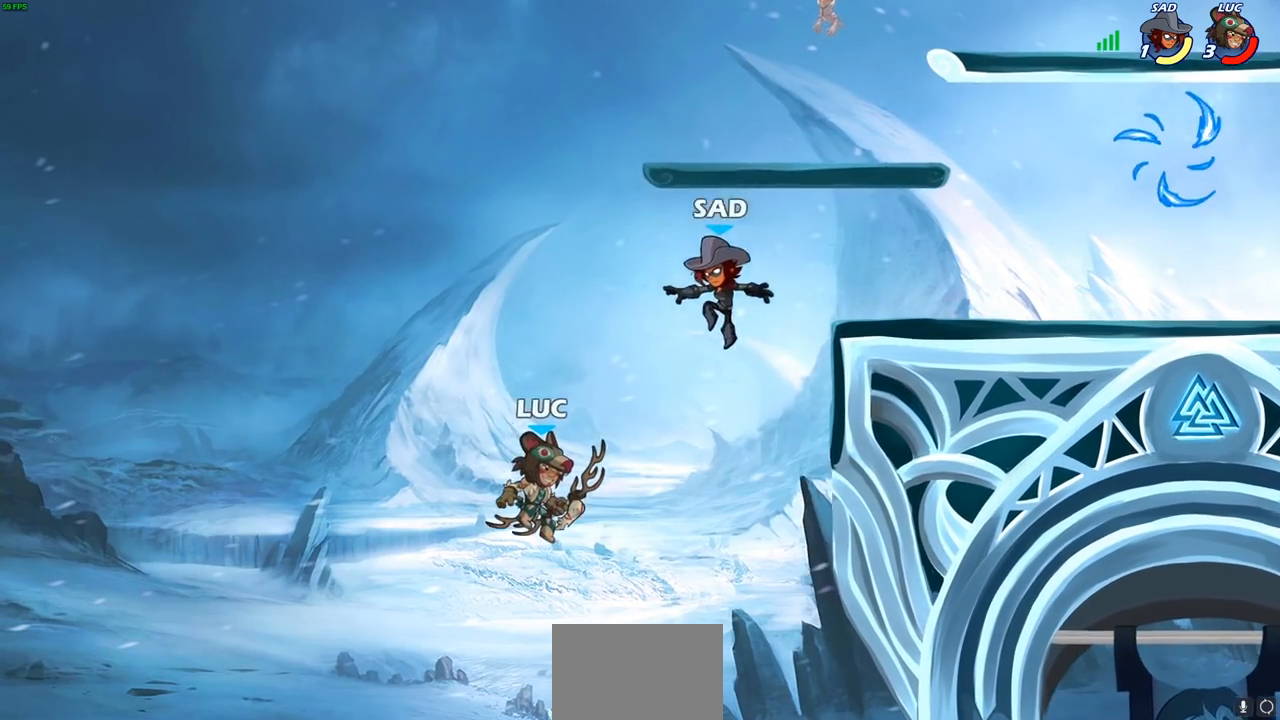
{"buttons": ["CIRCLE"], "left_stick": "right", "right_stick": "center", "events": [[100, "R2", "down"], [117, "CIRCLE", "down"], [283, "R2", "up"]]}
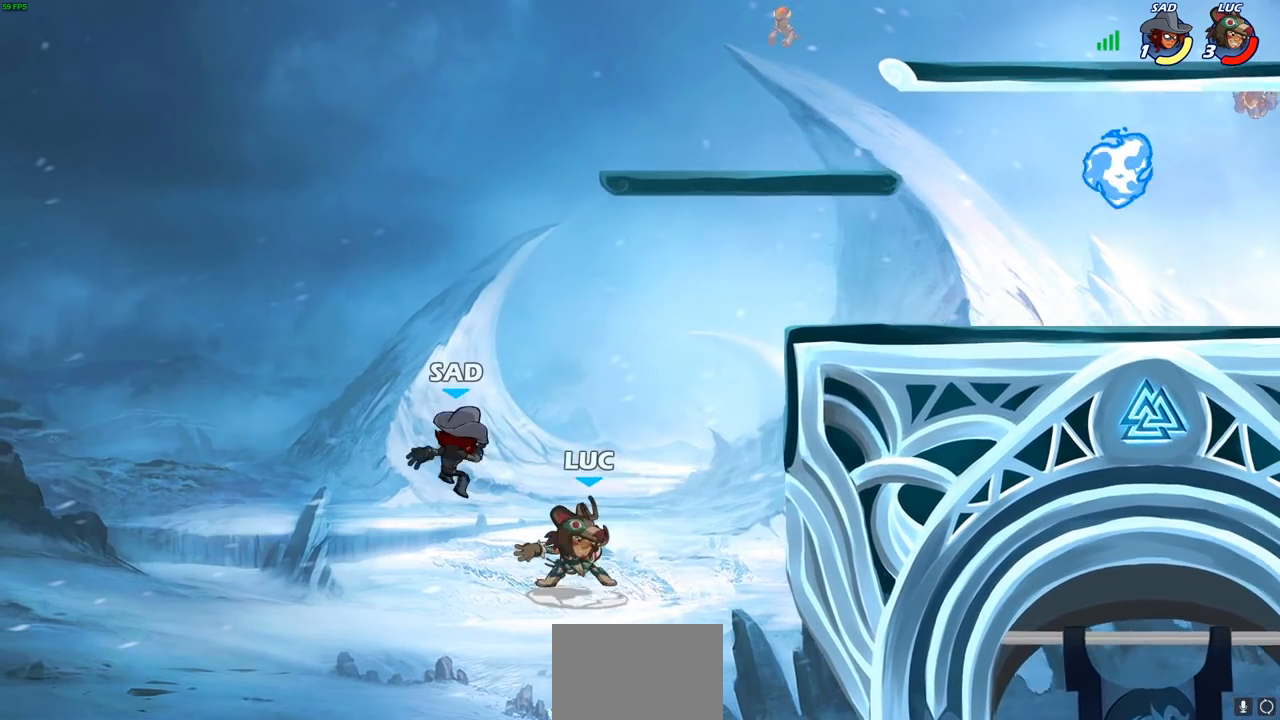
{"buttons": [], "left_stick": "right", "right_stick": "center", "events": [[17, "CIRCLE", "up"]]}
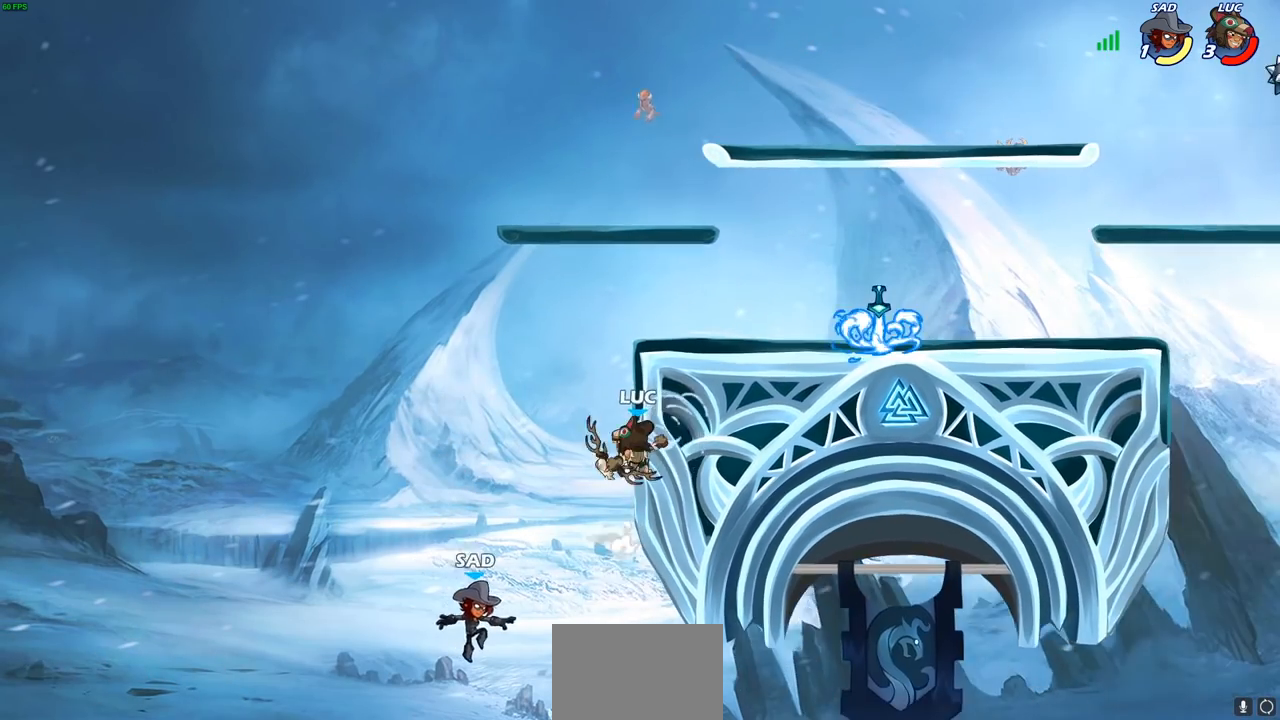
{"buttons": [], "left_stick": "right", "right_stick": "center", "events": []}
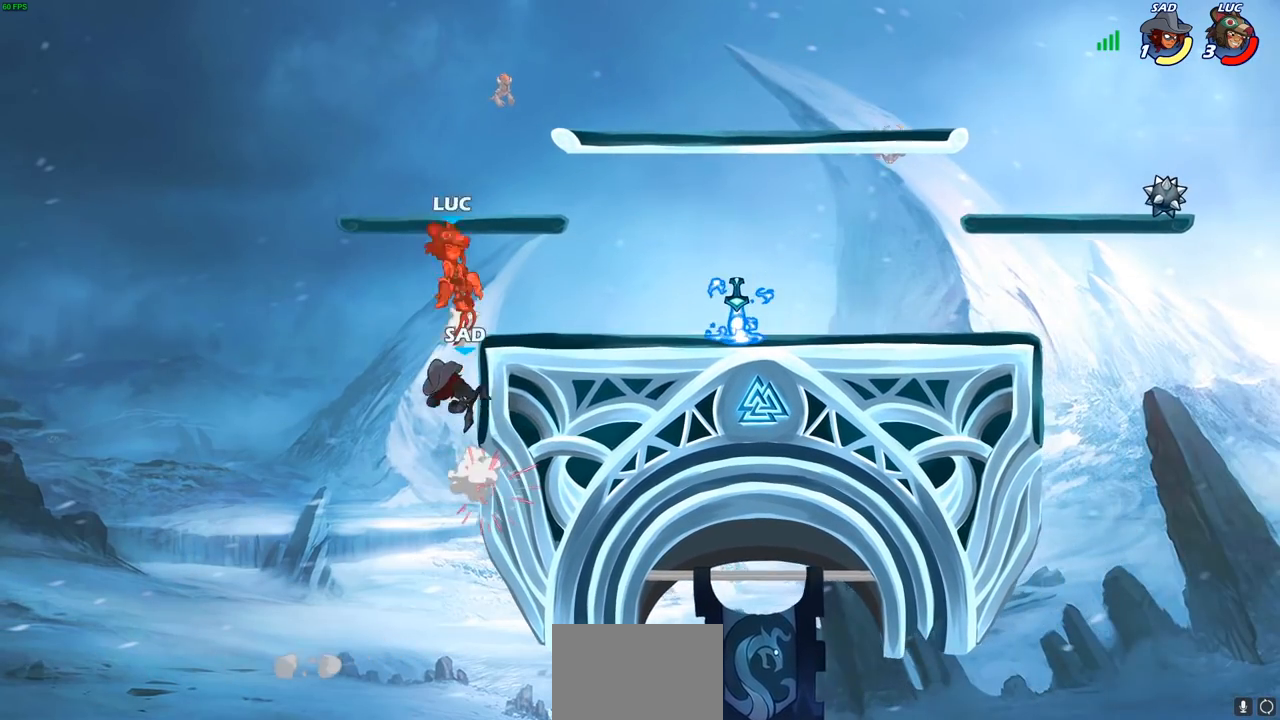
{"buttons": [], "left_stick": "down", "right_stick": "center", "events": [[483, "left_stick", "down"]]}
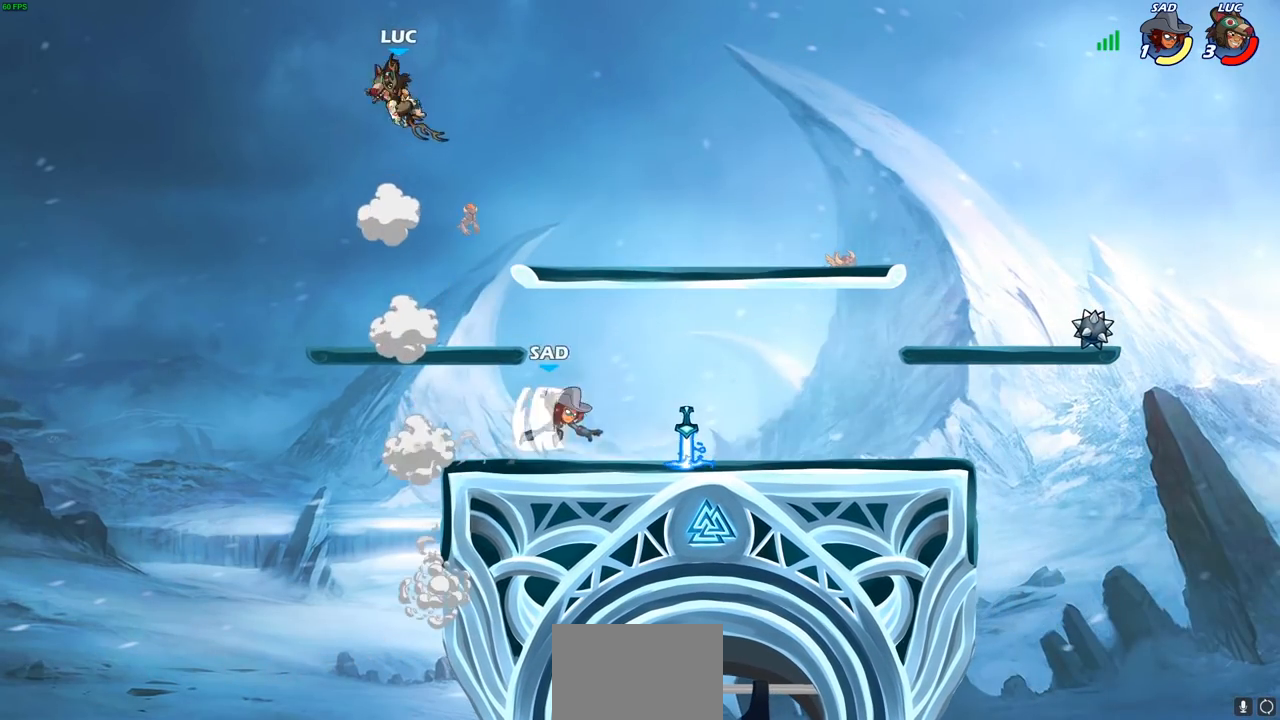
{"buttons": [], "left_stick": "down", "right_stick": "center", "events": [[150, "left_stick", "down-left"], [300, "left_stick", "up-right"], [483, "left_stick", "down"]]}
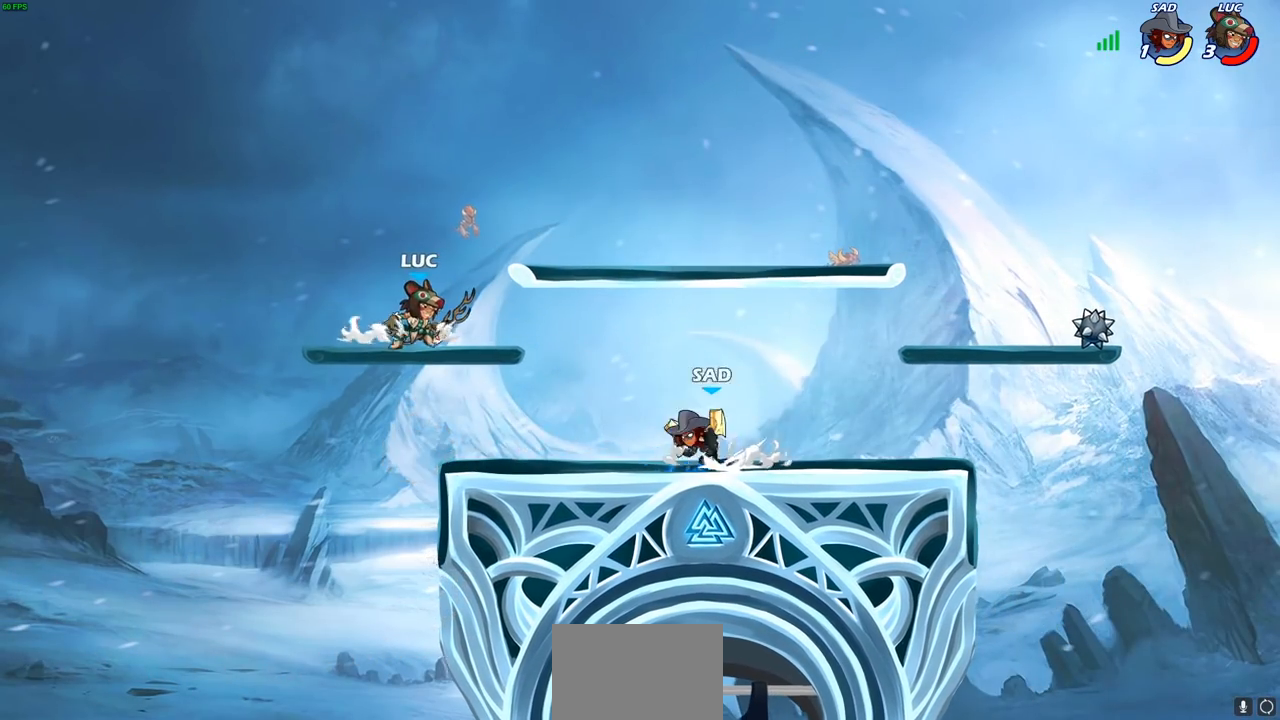
{"buttons": [], "left_stick": "right", "right_stick": "center", "events": [[183, "left_stick", "down-left"], [383, "left_stick", "right"]]}
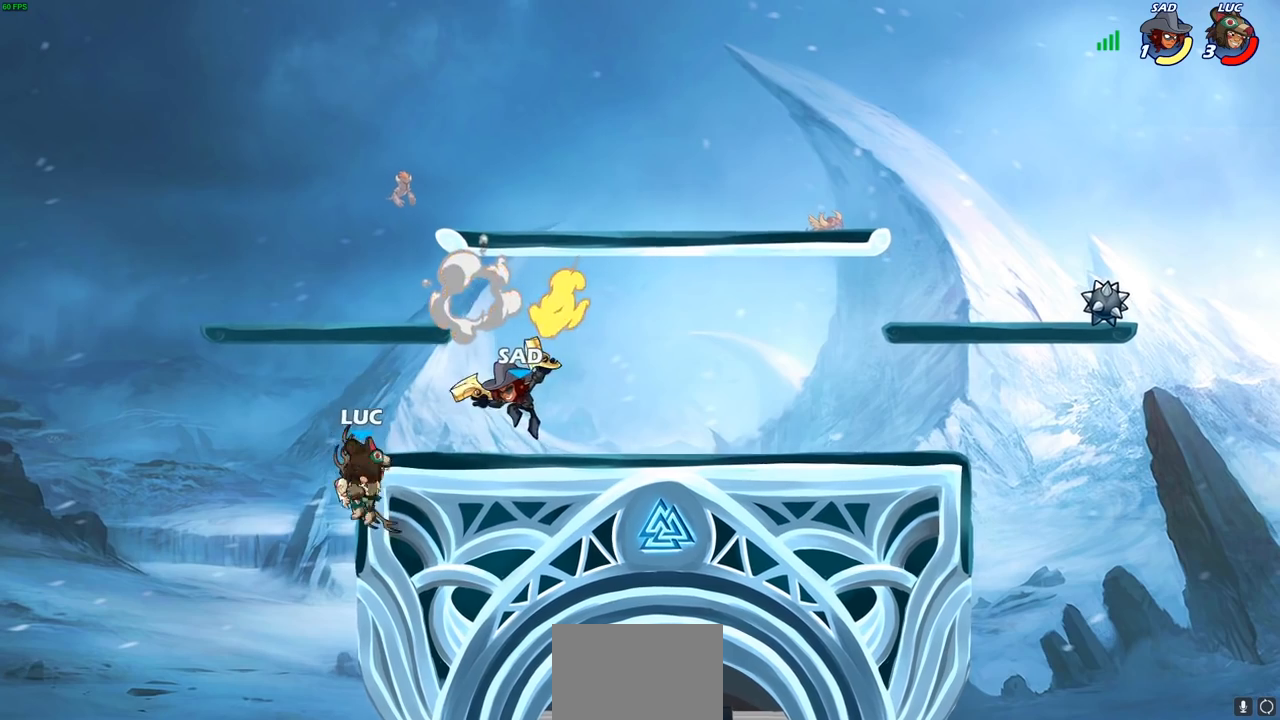
{"buttons": [], "left_stick": "up", "right_stick": "center", "events": [[200, "CROSS", "down"], [283, "SQUARE", "down"], [300, "CROSS", "up"], [317, "SELECT", "down"], [317, "right_stick", "down-left"], [367, "SELECT", "up"], [367, "right_stick", "center"], [417, "SQUARE", "up"], [483, "left_stick", "up"]]}
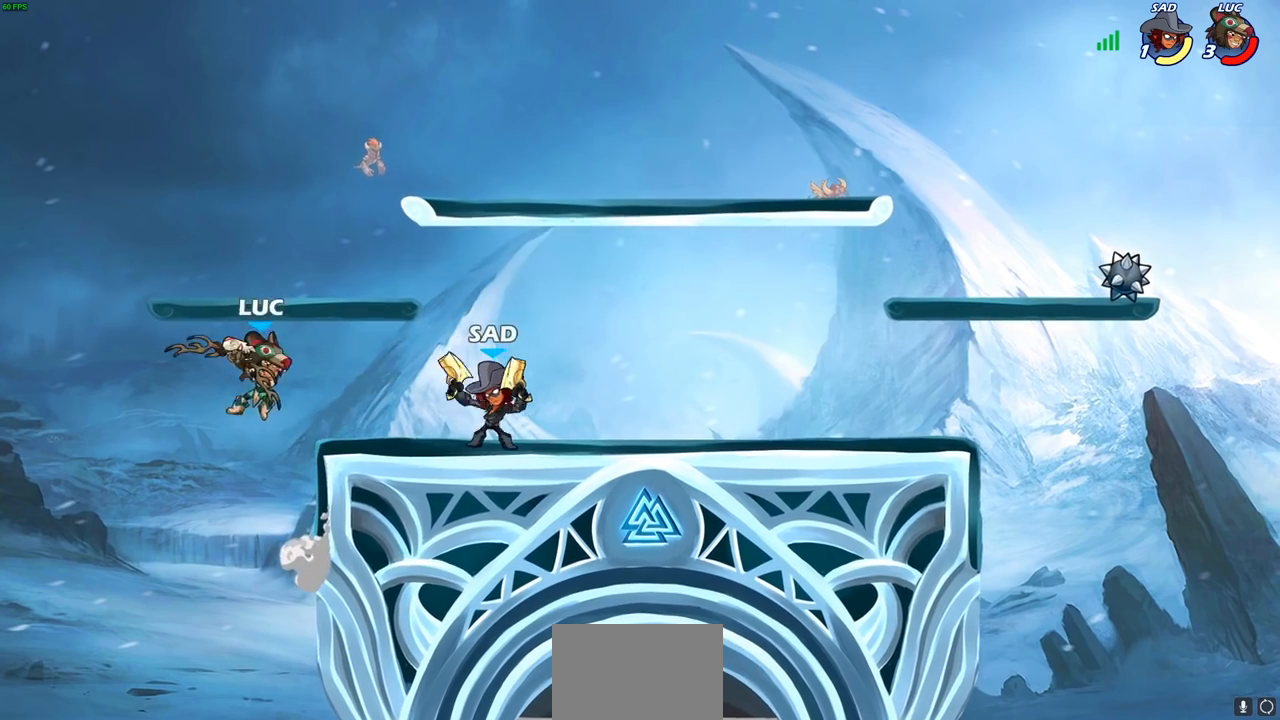
{"buttons": [], "left_stick": "right", "right_stick": "center", "events": [[33, "left_stick", "left"], [367, "left_stick", "up"], [433, "left_stick", "right"]]}
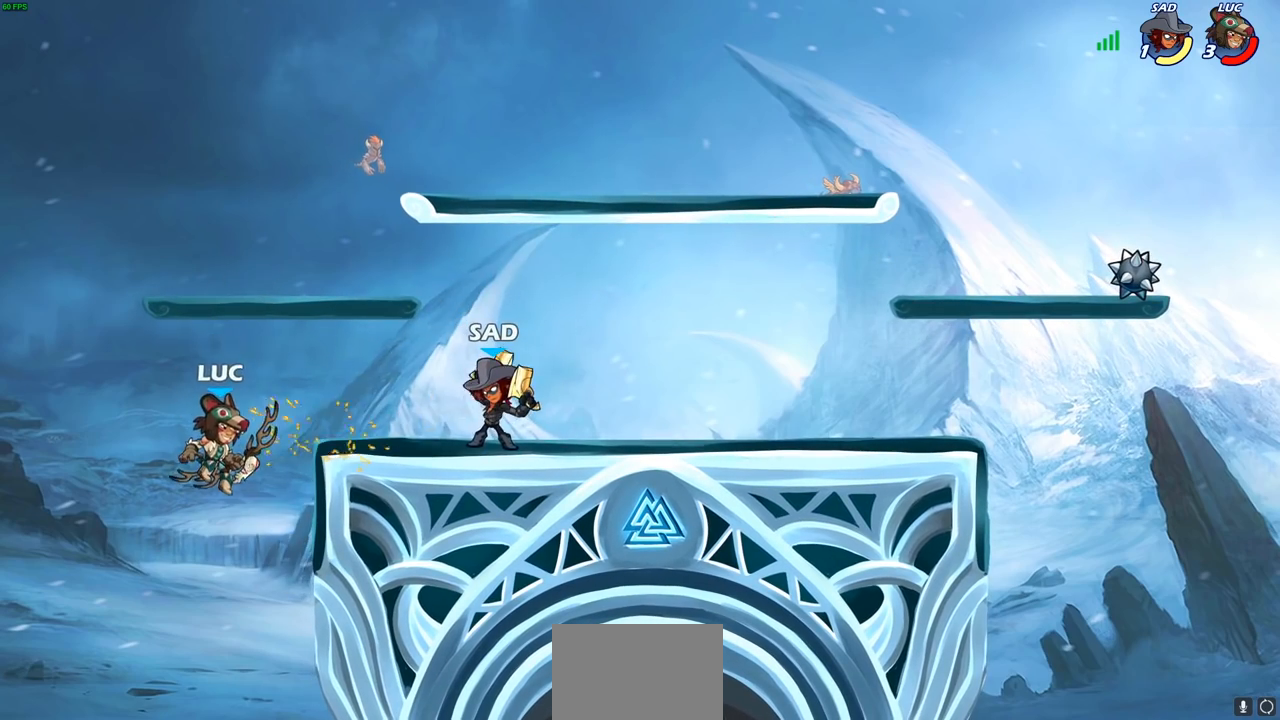
{"buttons": [], "left_stick": "right", "right_stick": "center", "events": [[50, "left_stick", "center"], [200, "left_stick", "right"], [267, "CROSS", "down"], [400, "CROSS", "up"]]}
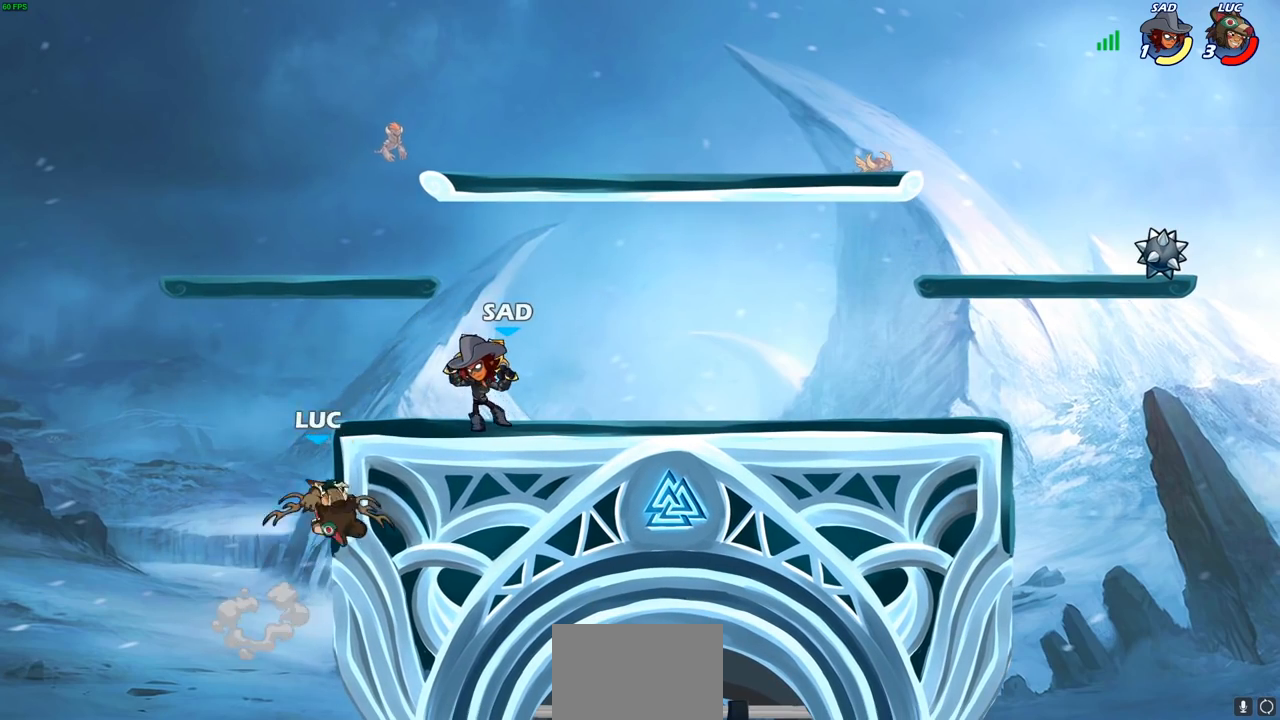
{"buttons": [], "left_stick": "center", "right_stick": "center", "events": [[33, "CROSS", "down"], [67, "CIRCLE", "down"], [67, "CROSS", "up"], [167, "CIRCLE", "up"], [467, "left_stick", "center"]]}